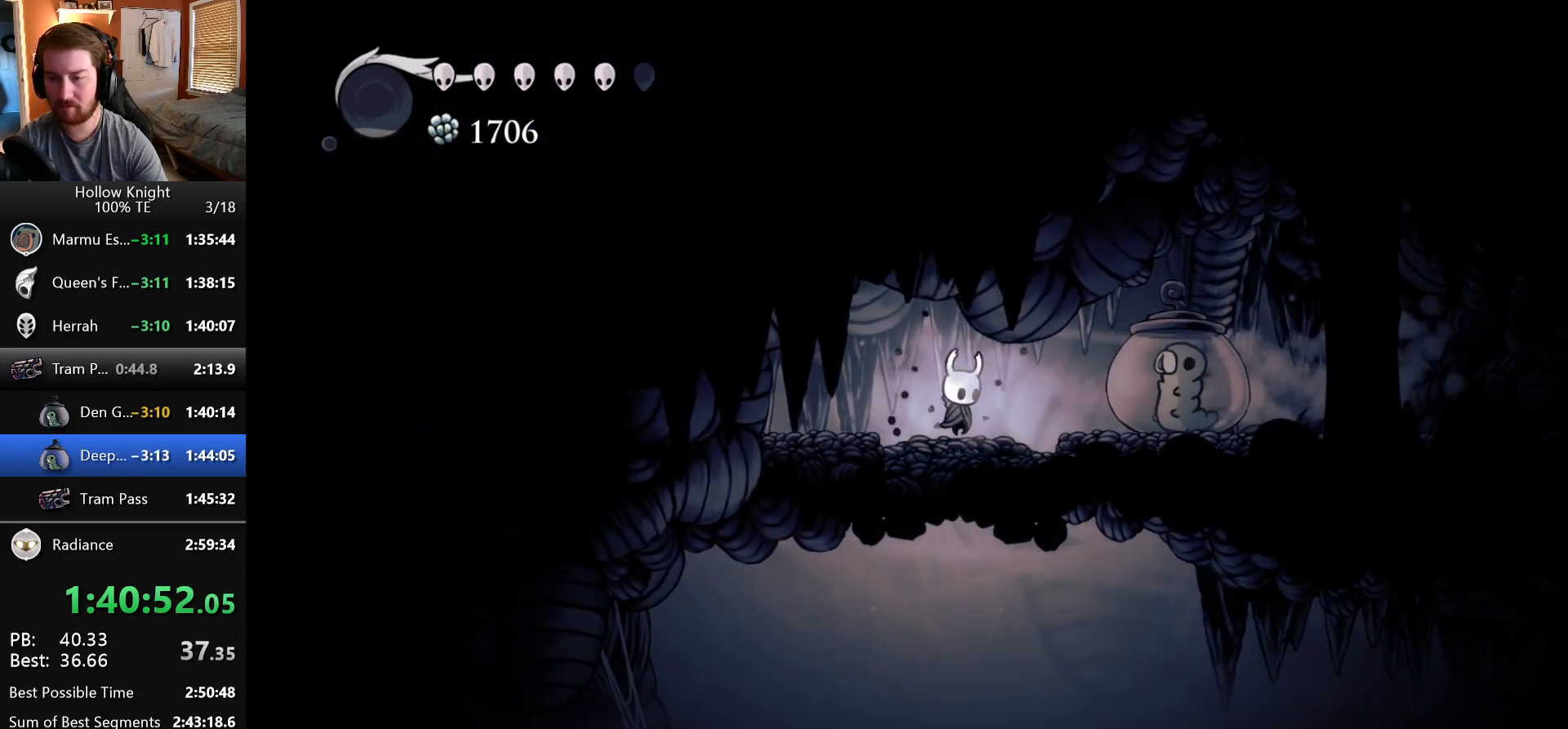
Gameplay with keyboard; each line is a JSON object with the keys held at the frame after it. "events" lists presses ("down") and releases ("up") of "claw", "crystal", "dash", "down", "dream", "escape", "focus", "left", "nail", "return", "right", "shriek", "up" and "wings" between this image and that frame as [ms after this image, input, new state], when the widget could be followed in between. No other keys are recorded. Mouse input is not recorded. Key names are as the overlay labels them; some are game actions (e.g. jump) rather than physical keys.
{"keys": ["right", "wings"], "events": [[17, "right", "up"], [317, "right", "down"], [450, "wings", "down"]]}
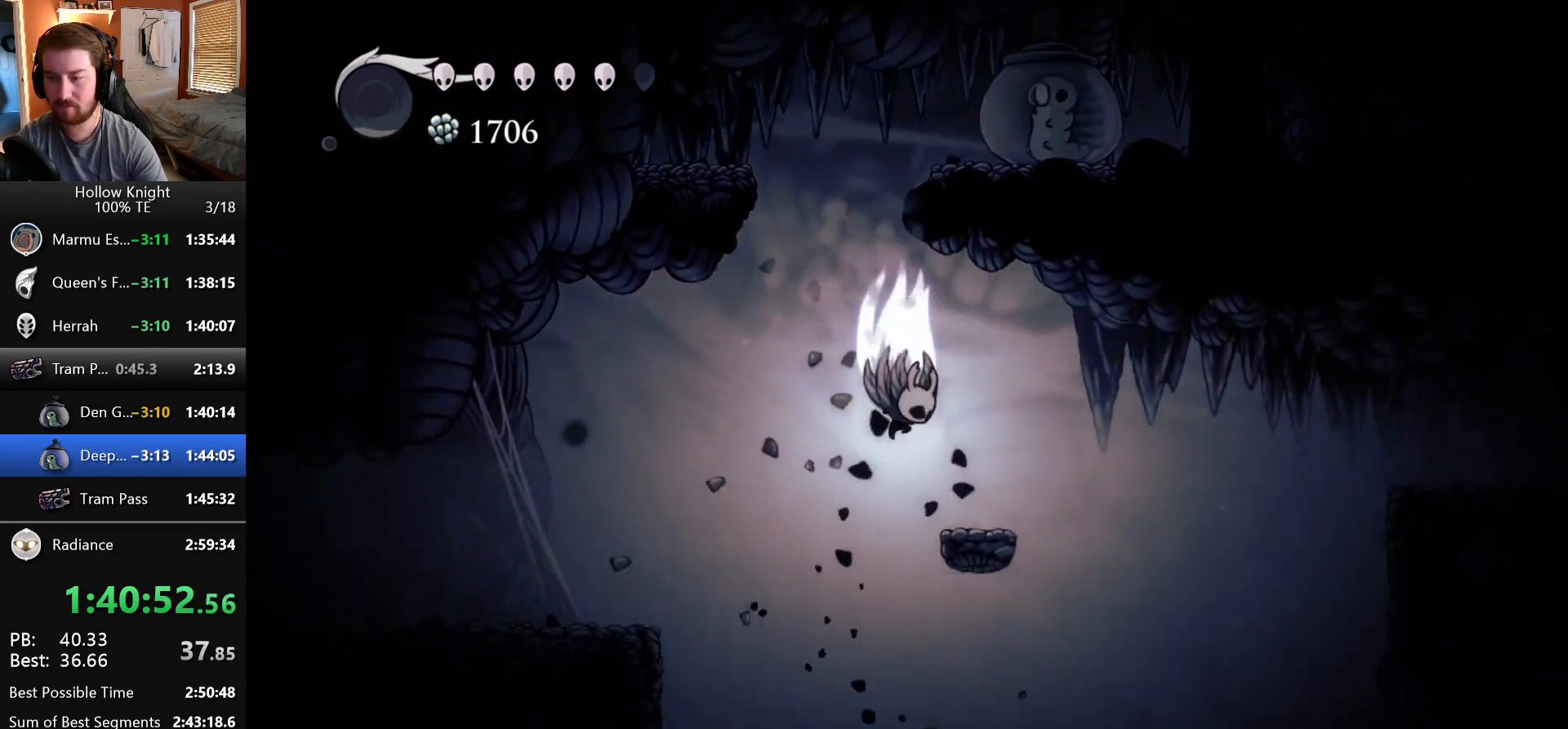
{"keys": [], "events": [[33, "wings", "up"], [117, "right", "up"], [333, "right", "down"], [383, "right", "up"]]}
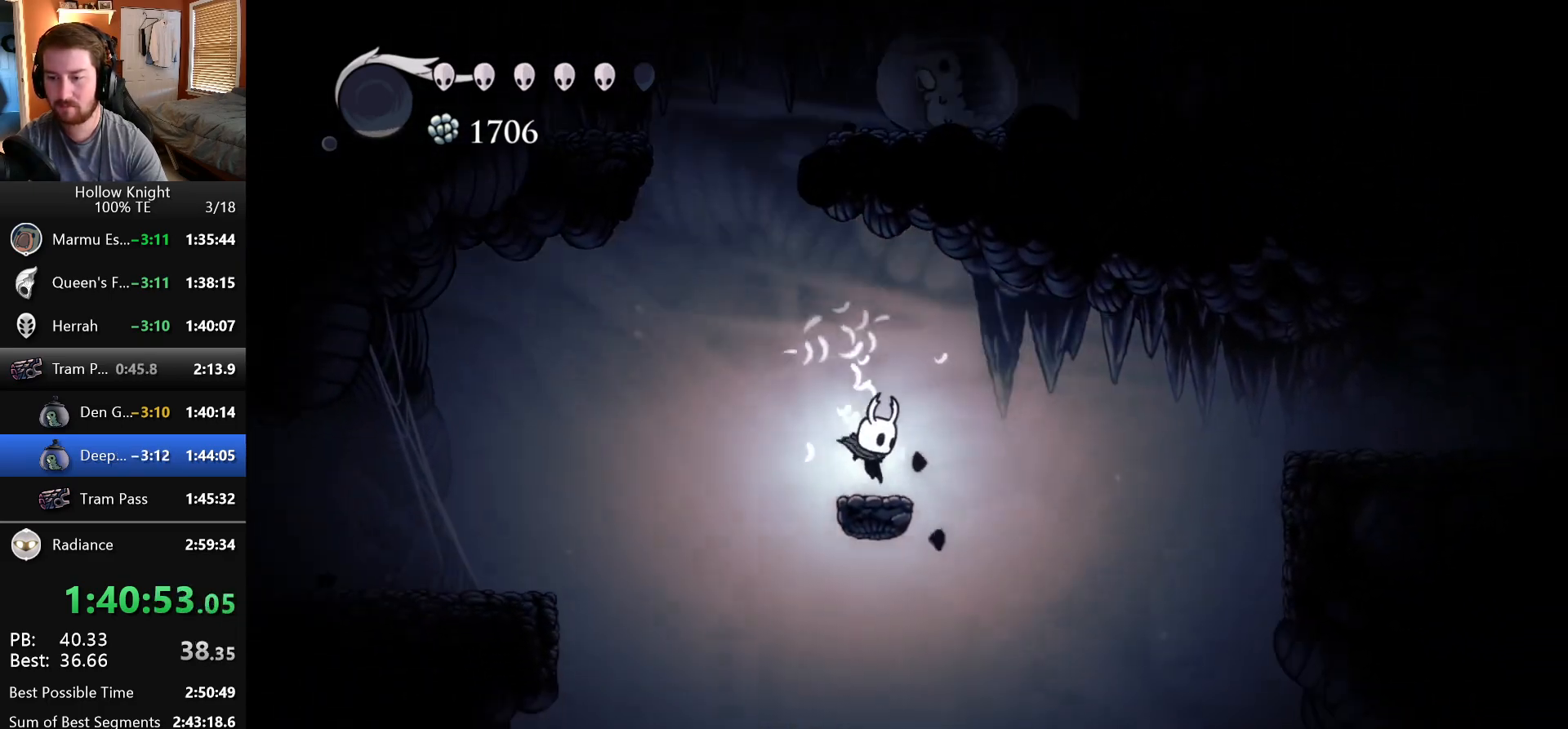
{"keys": ["nail", "up", "wings"], "events": [[33, "wings", "down"], [150, "right", "down"], [233, "up", "down"], [317, "right", "up"], [350, "nail", "down"]]}
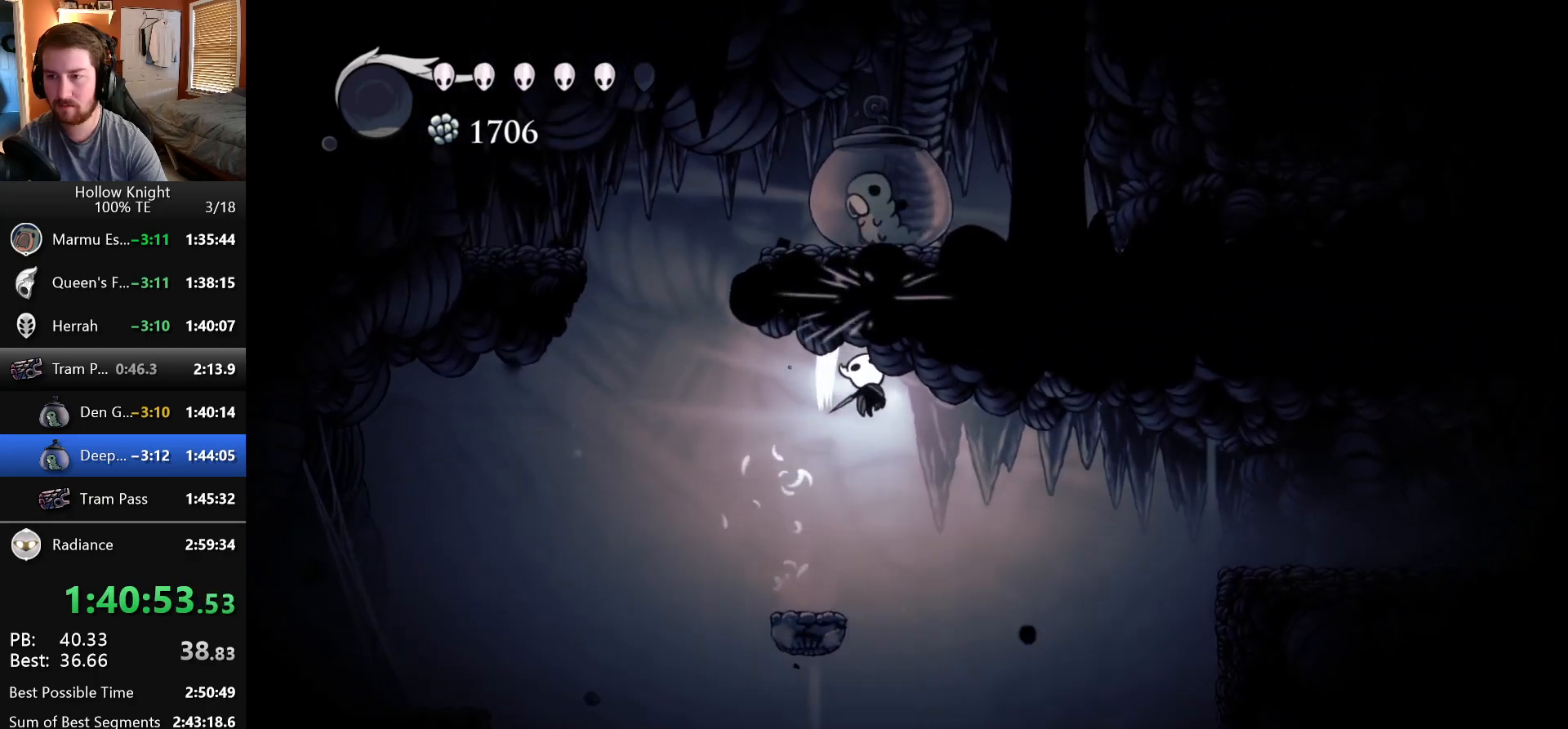
{"keys": ["left", "wings"], "events": [[17, "wings", "up"], [50, "nail", "up"], [133, "left", "down"], [200, "up", "up"], [283, "left", "up"], [367, "left", "down"], [383, "wings", "down"]]}
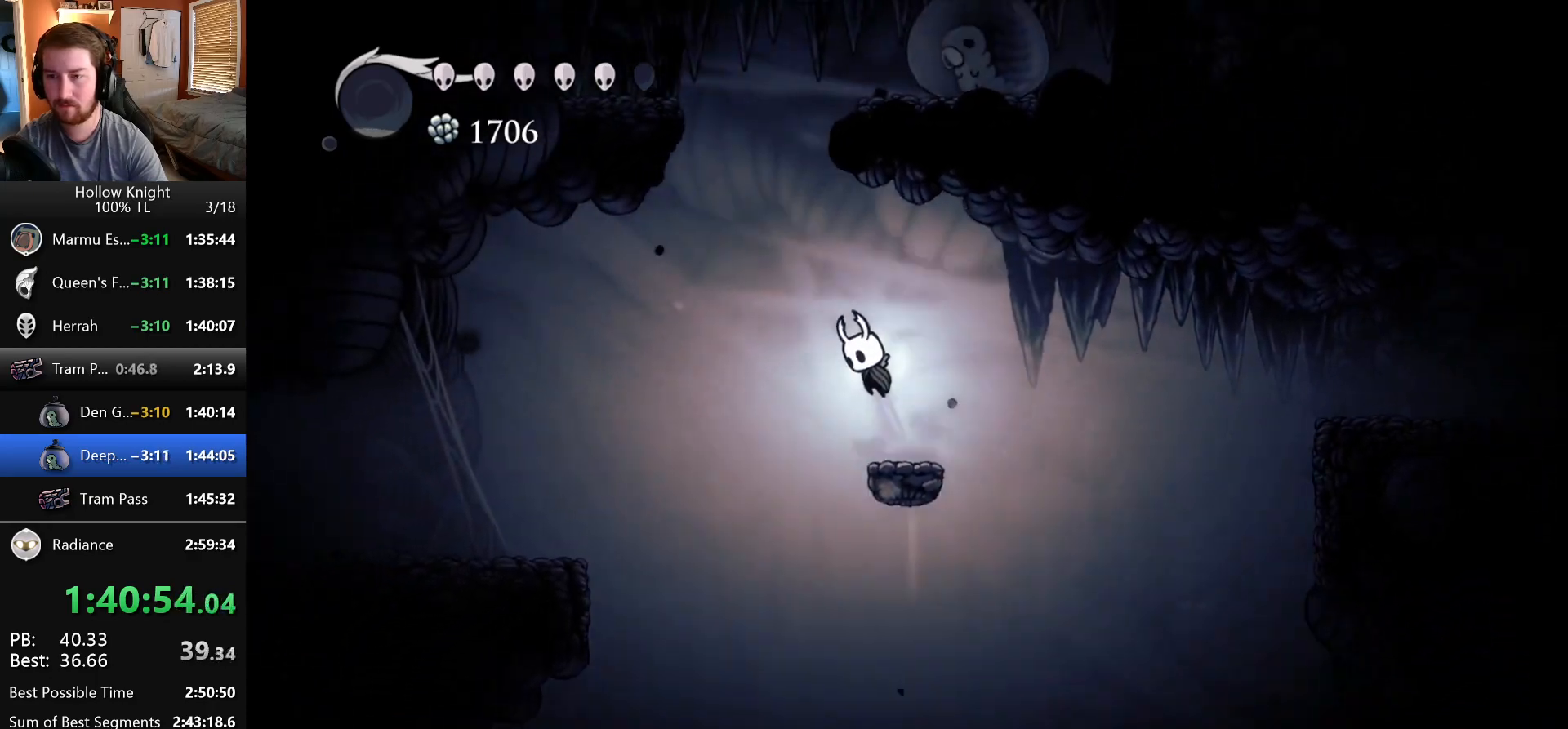
{"keys": ["right", "wings"], "events": [[200, "left", "up"], [200, "wings", "up"], [233, "wings", "down"], [433, "right", "down"]]}
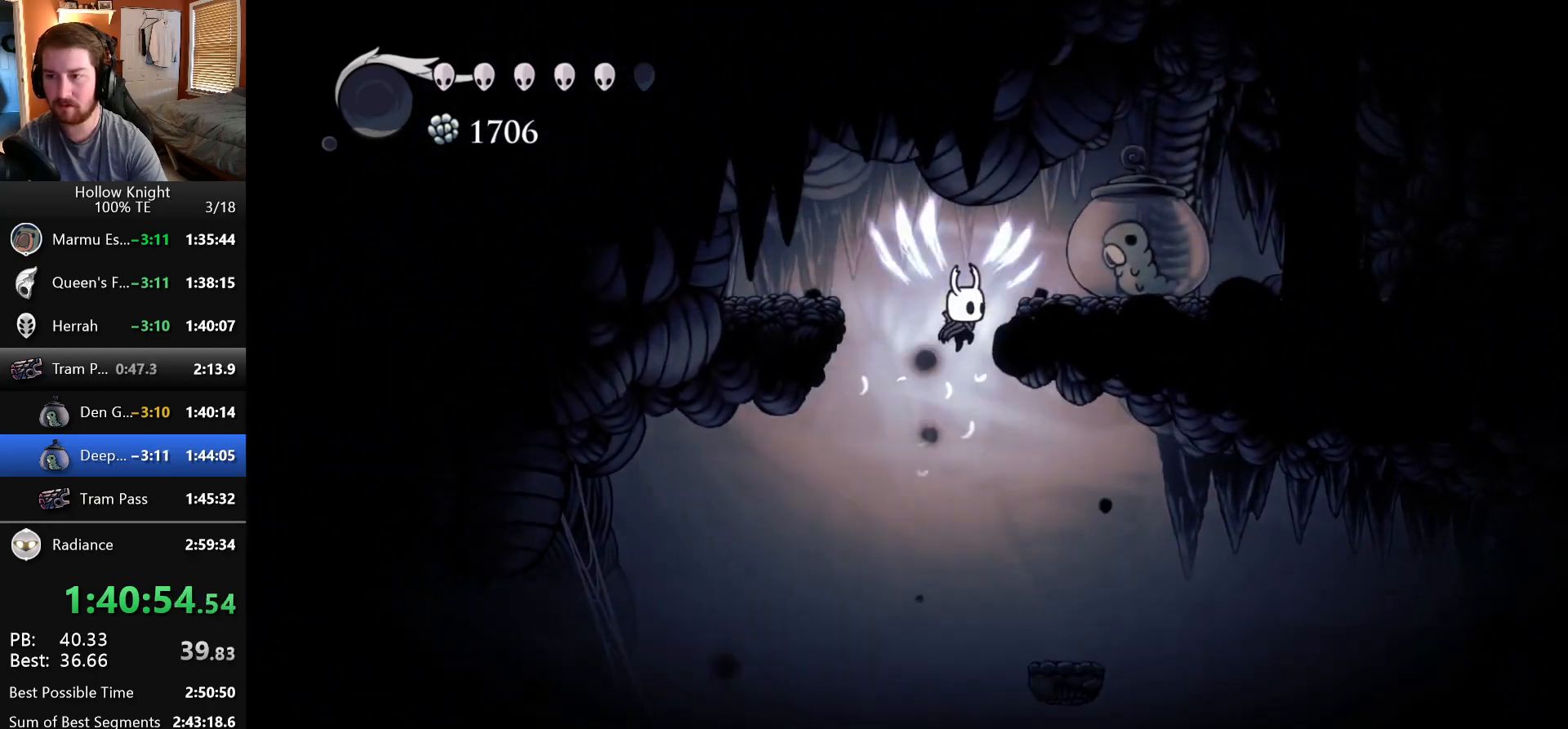
{"keys": ["left"], "events": [[167, "nail", "down"], [183, "wings", "up"], [267, "nail", "up"], [300, "left", "down"], [300, "right", "up"]]}
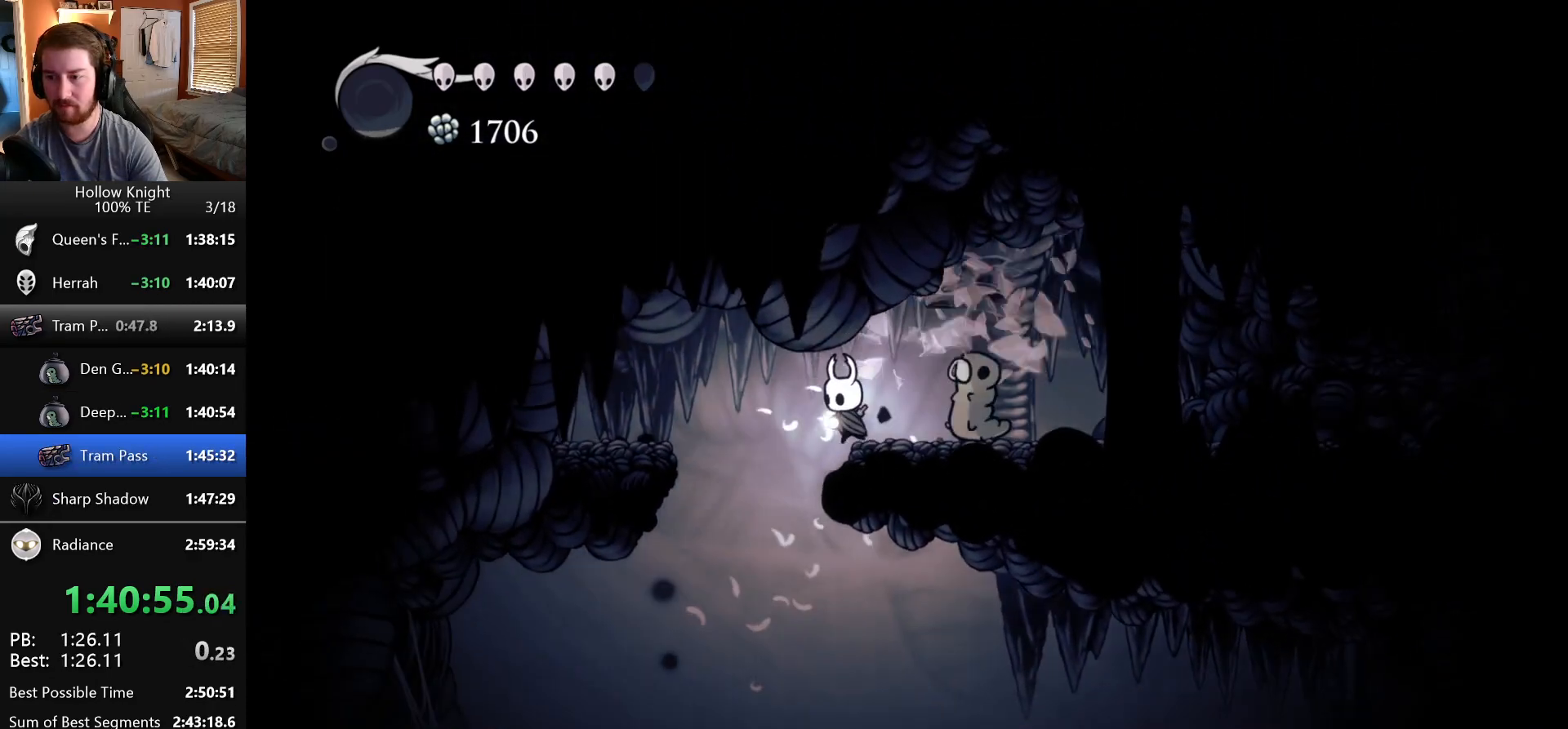
{"keys": ["right"], "events": [[83, "left", "up"], [283, "right", "down"]]}
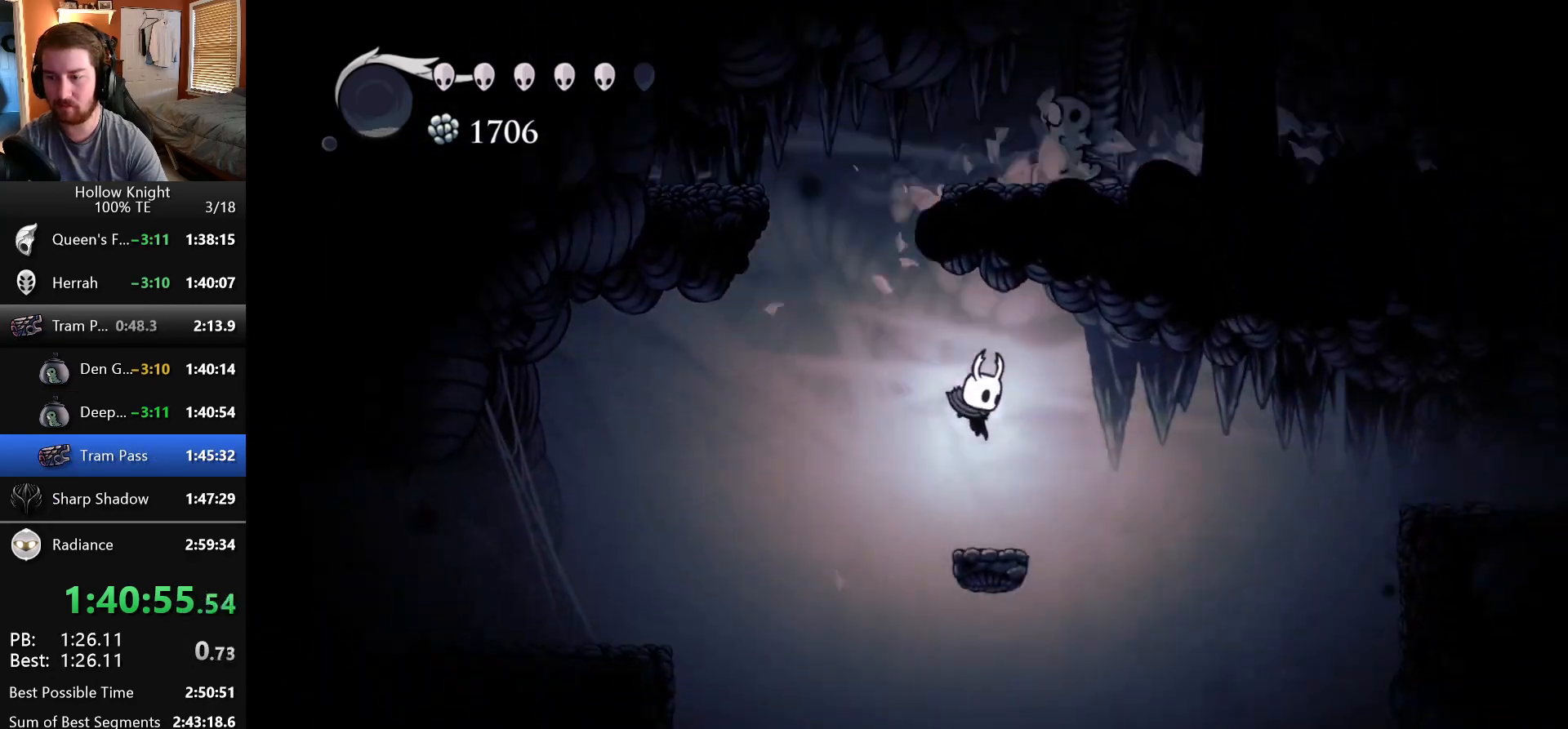
{"keys": ["right"], "events": []}
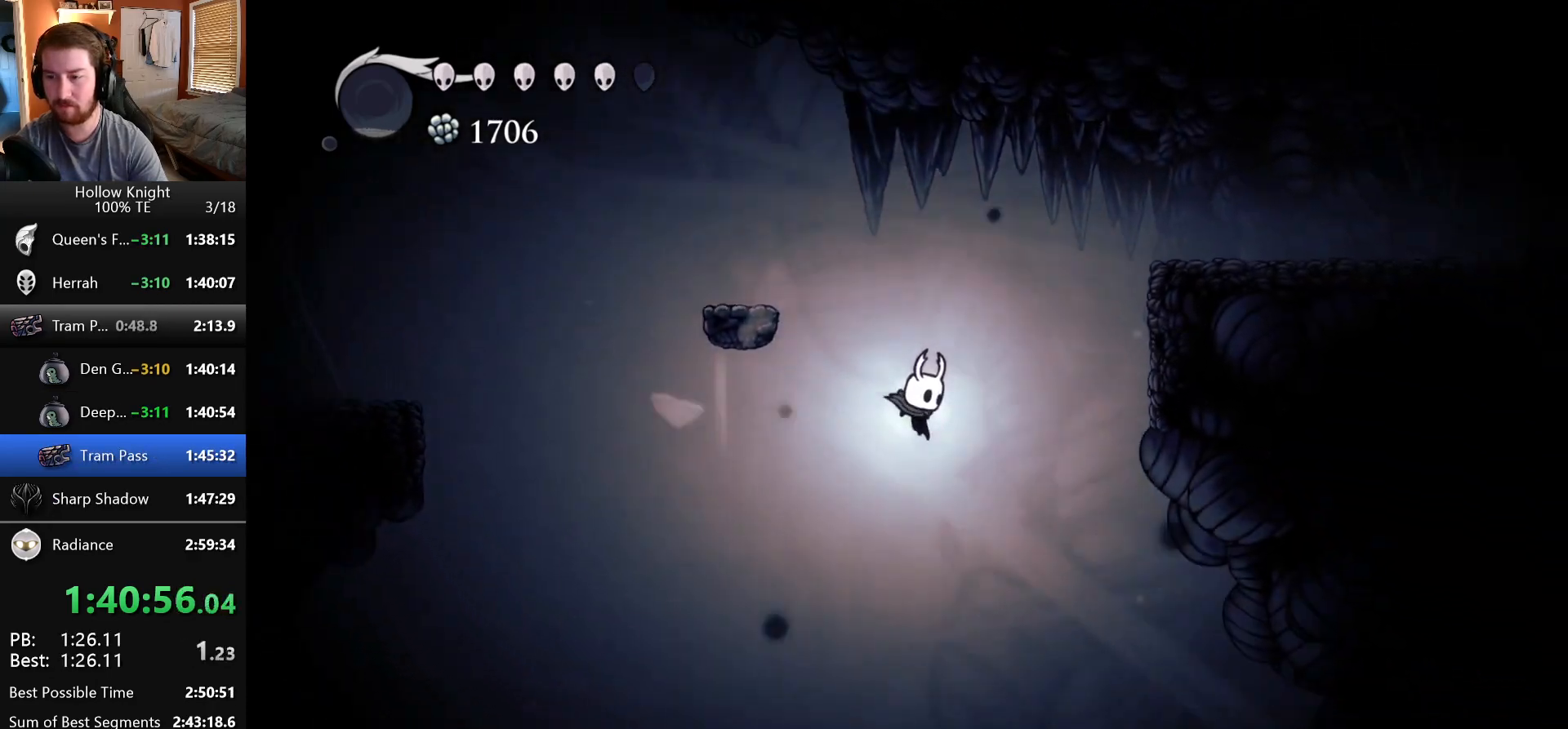
{"keys": ["right"], "events": []}
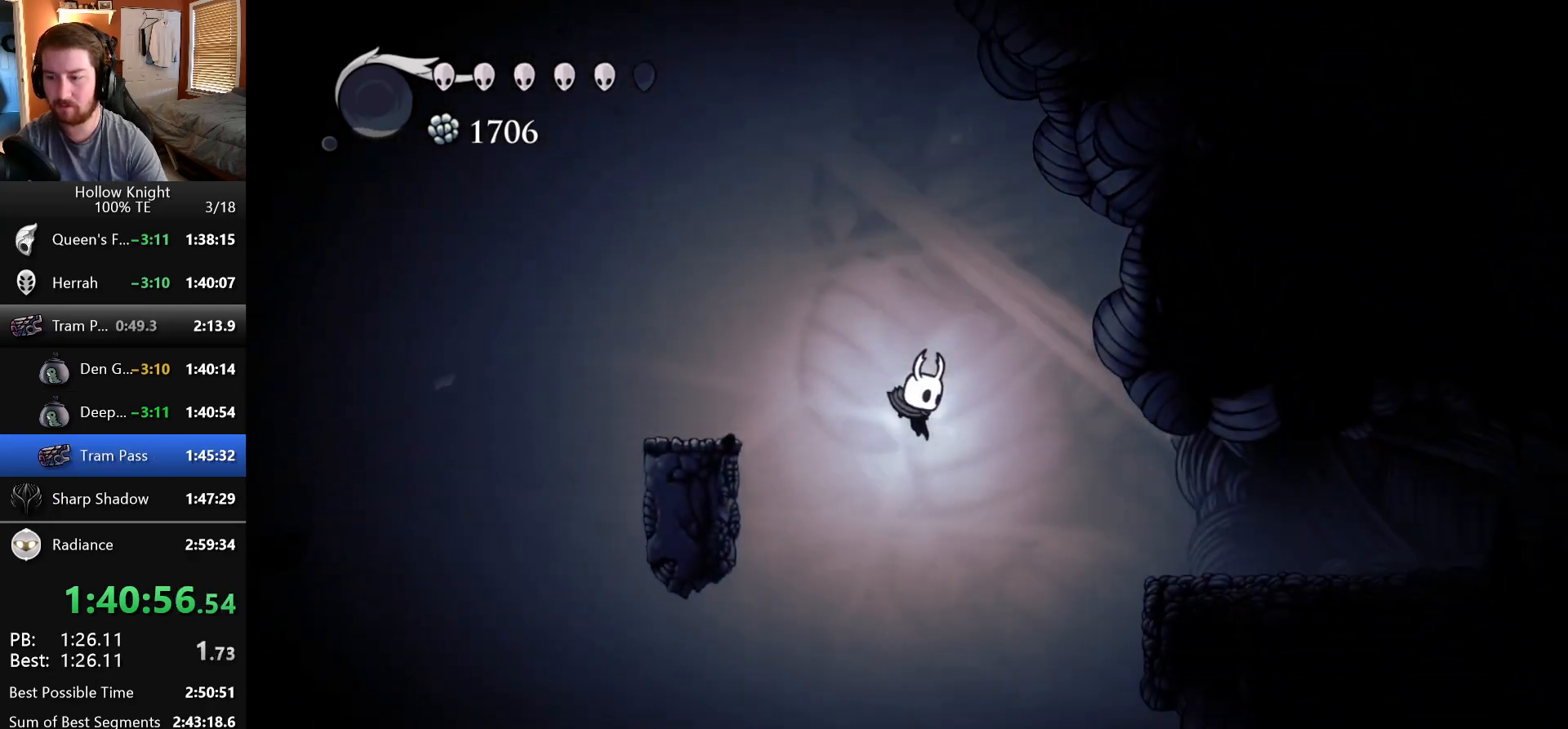
{"keys": ["right"], "events": []}
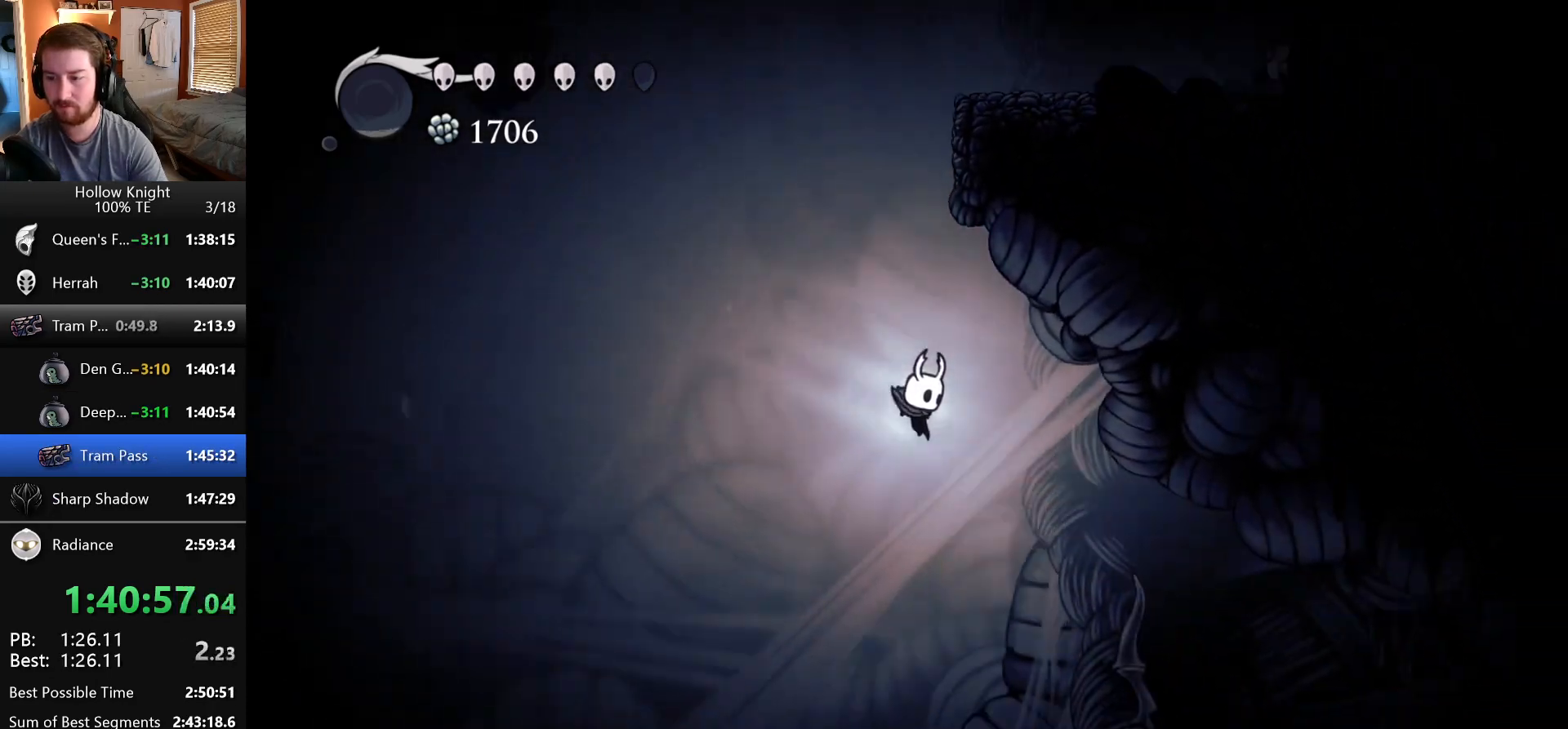
{"keys": ["right"]}
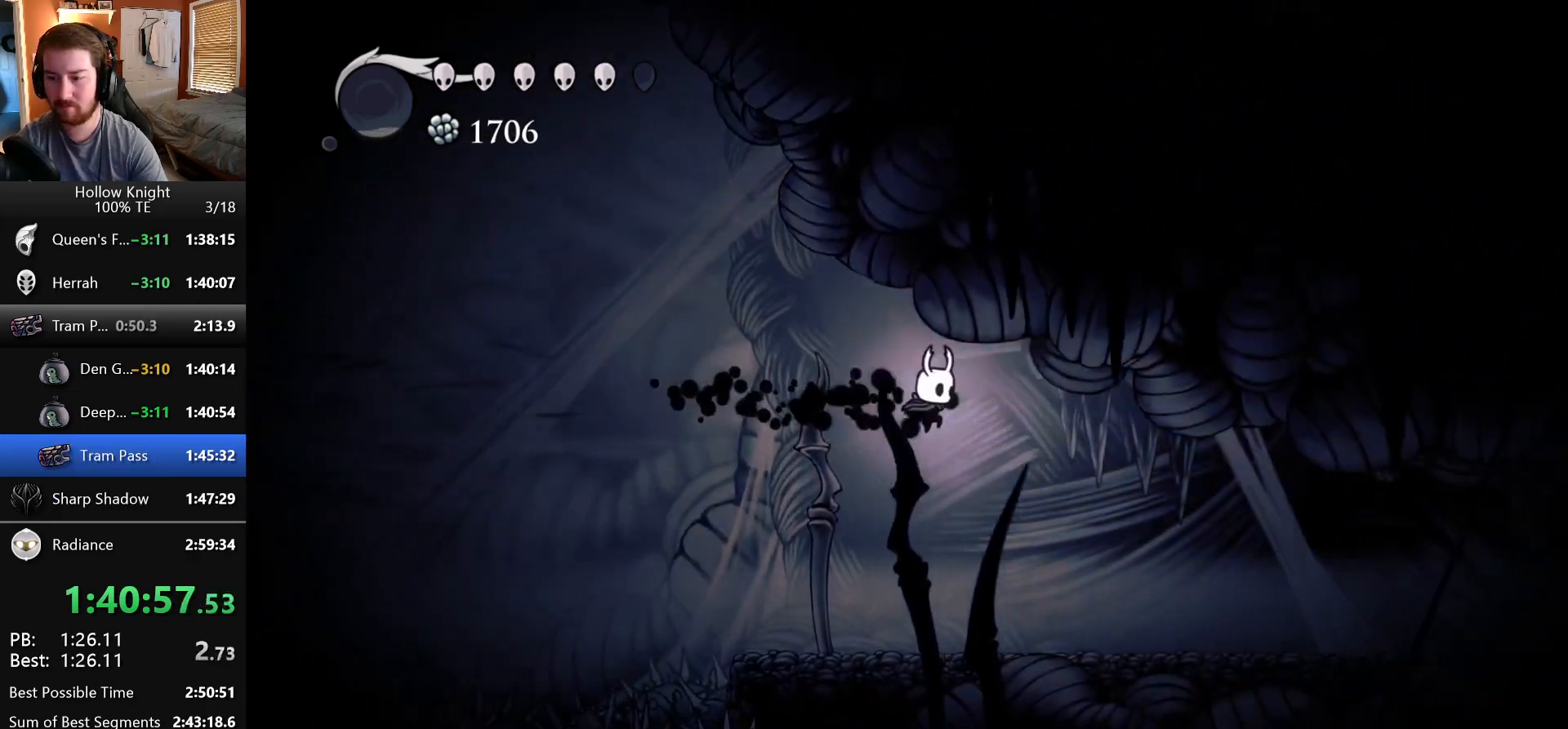
{"keys": ["crystal", "right"], "events": [[450, "crystal", "down"]]}
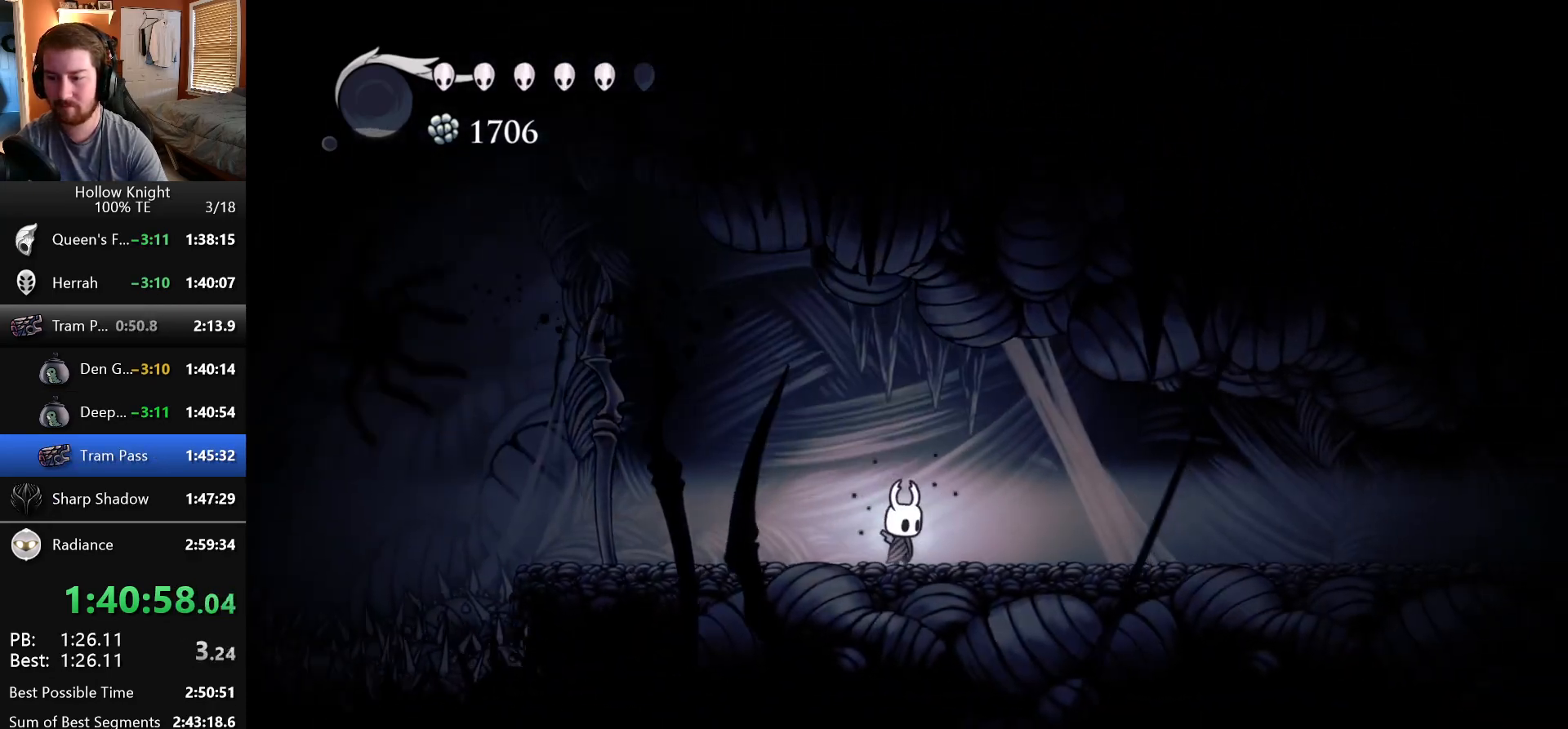
{"keys": ["crystal", "right"], "events": []}
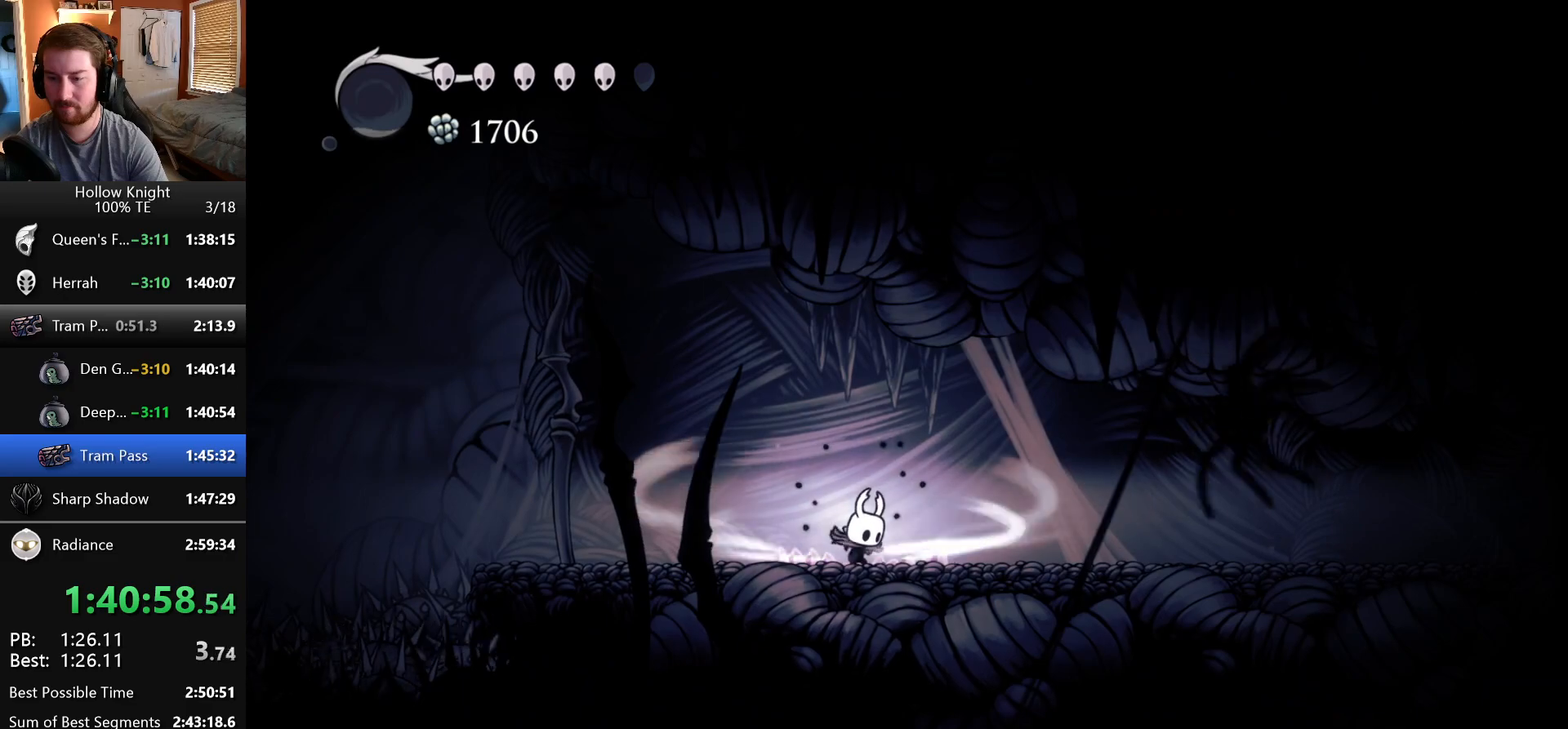
{"keys": ["right"], "events": [[367, "crystal", "up"]]}
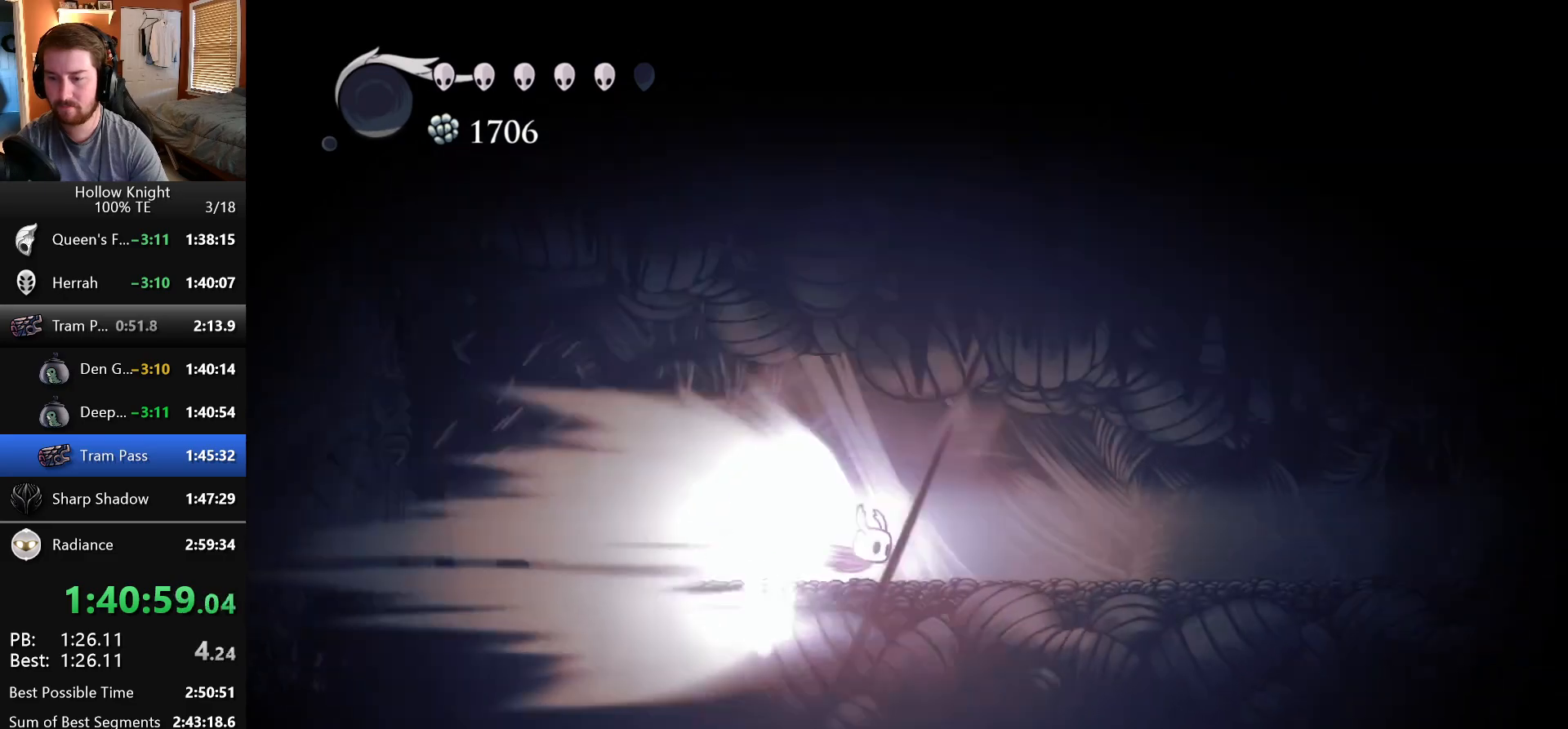
{"keys": ["right"], "events": []}
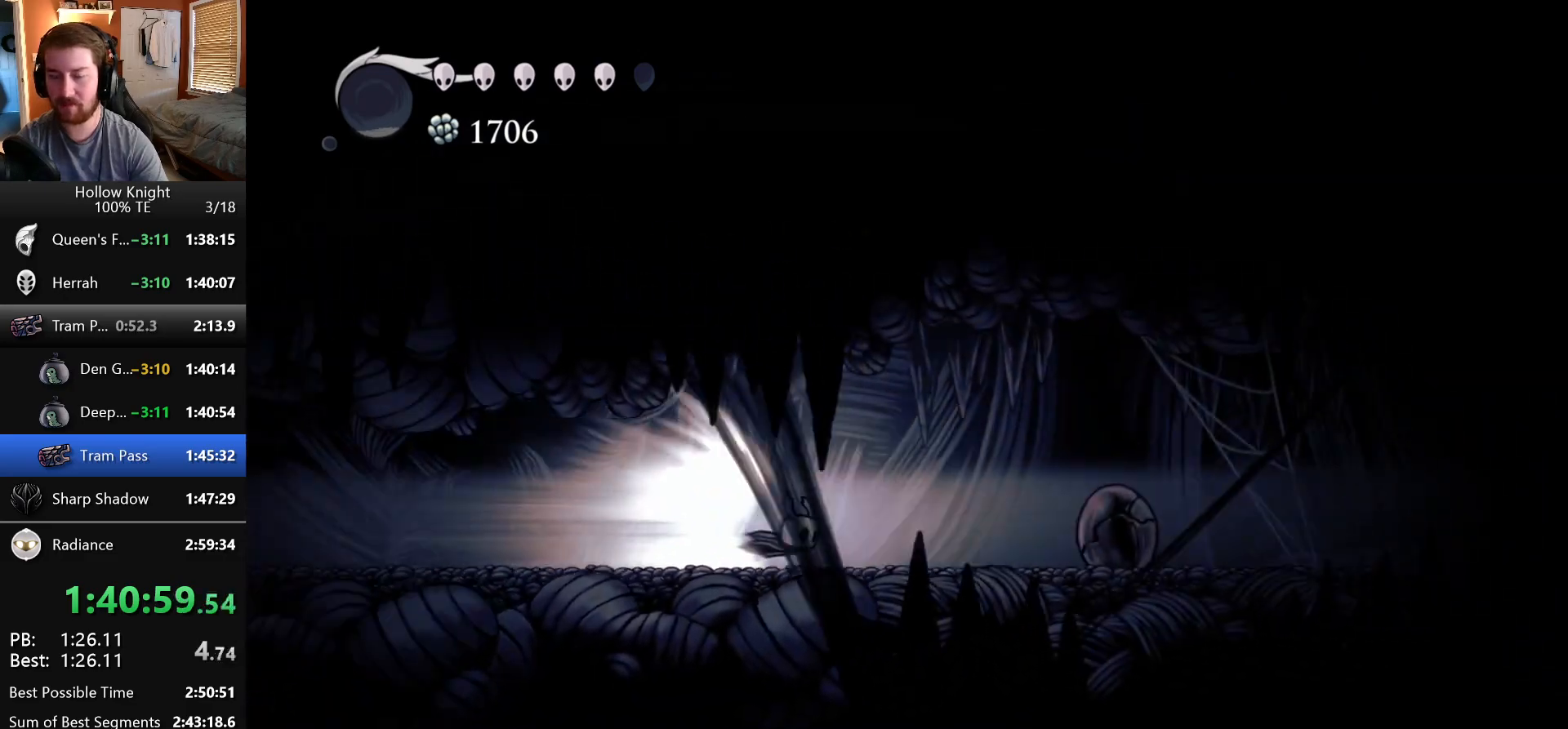
{"keys": ["right"], "events": []}
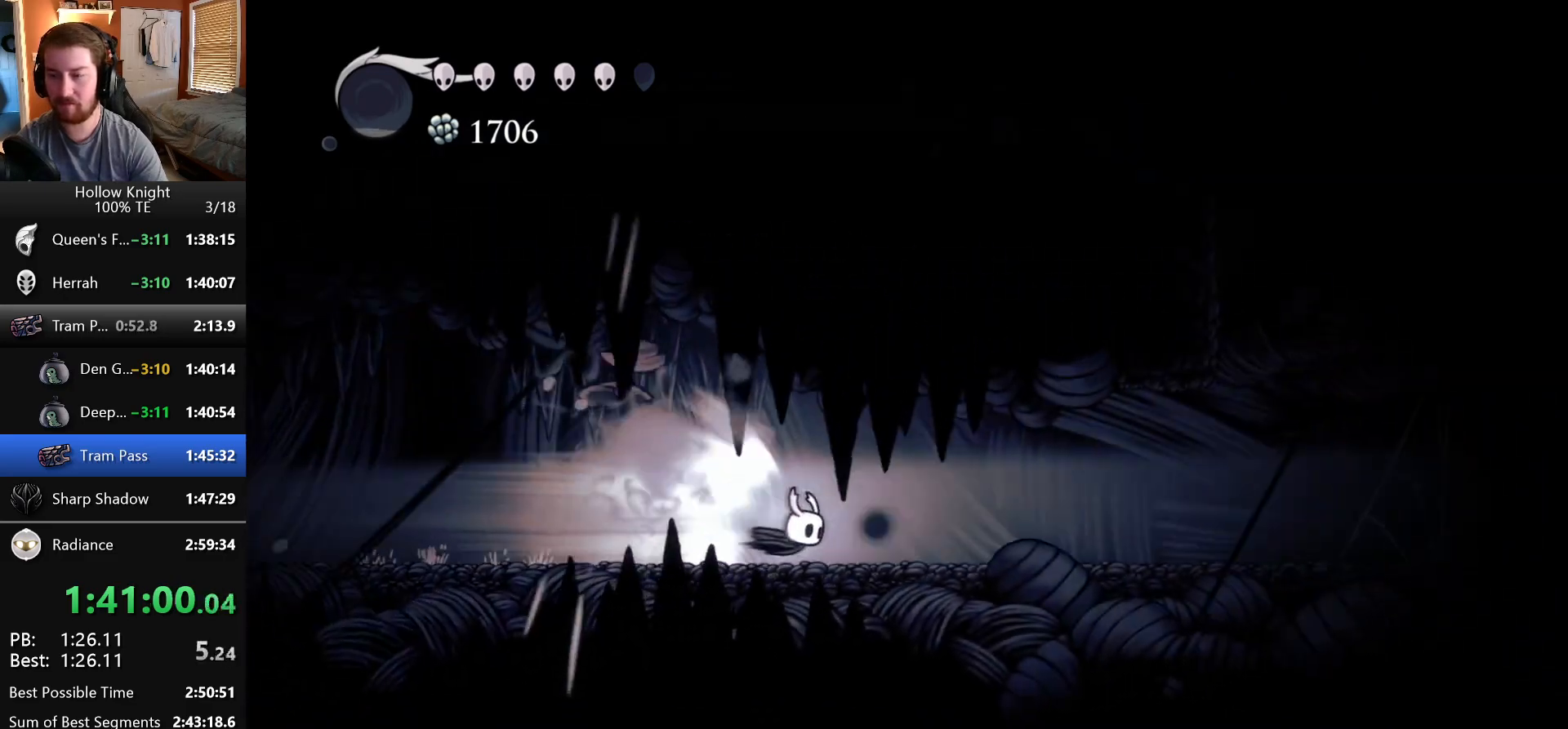
{"keys": ["right"], "events": [[233, "crystal", "down"], [417, "crystal", "up"]]}
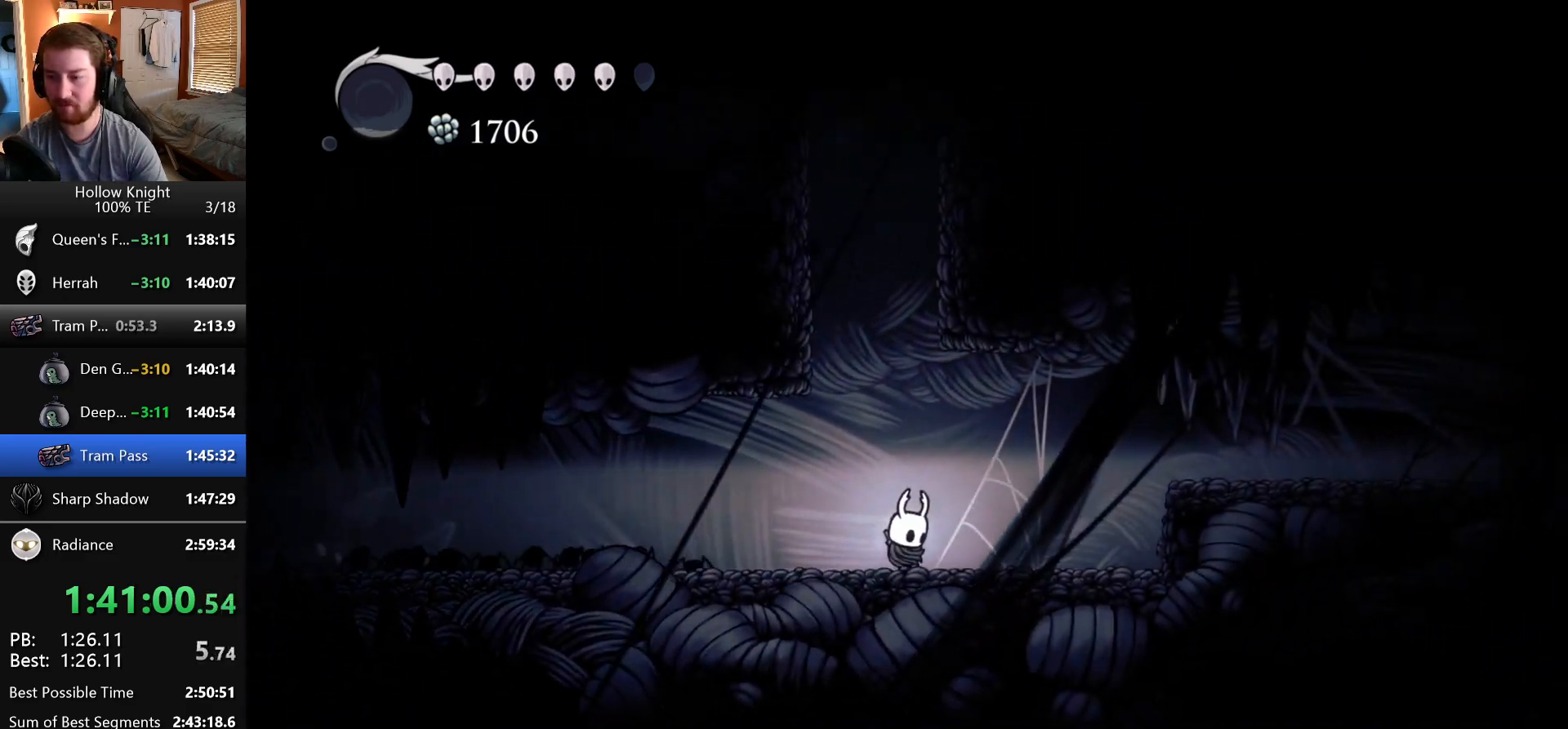
{"keys": ["right", "wings"], "events": [[333, "wings", "down"]]}
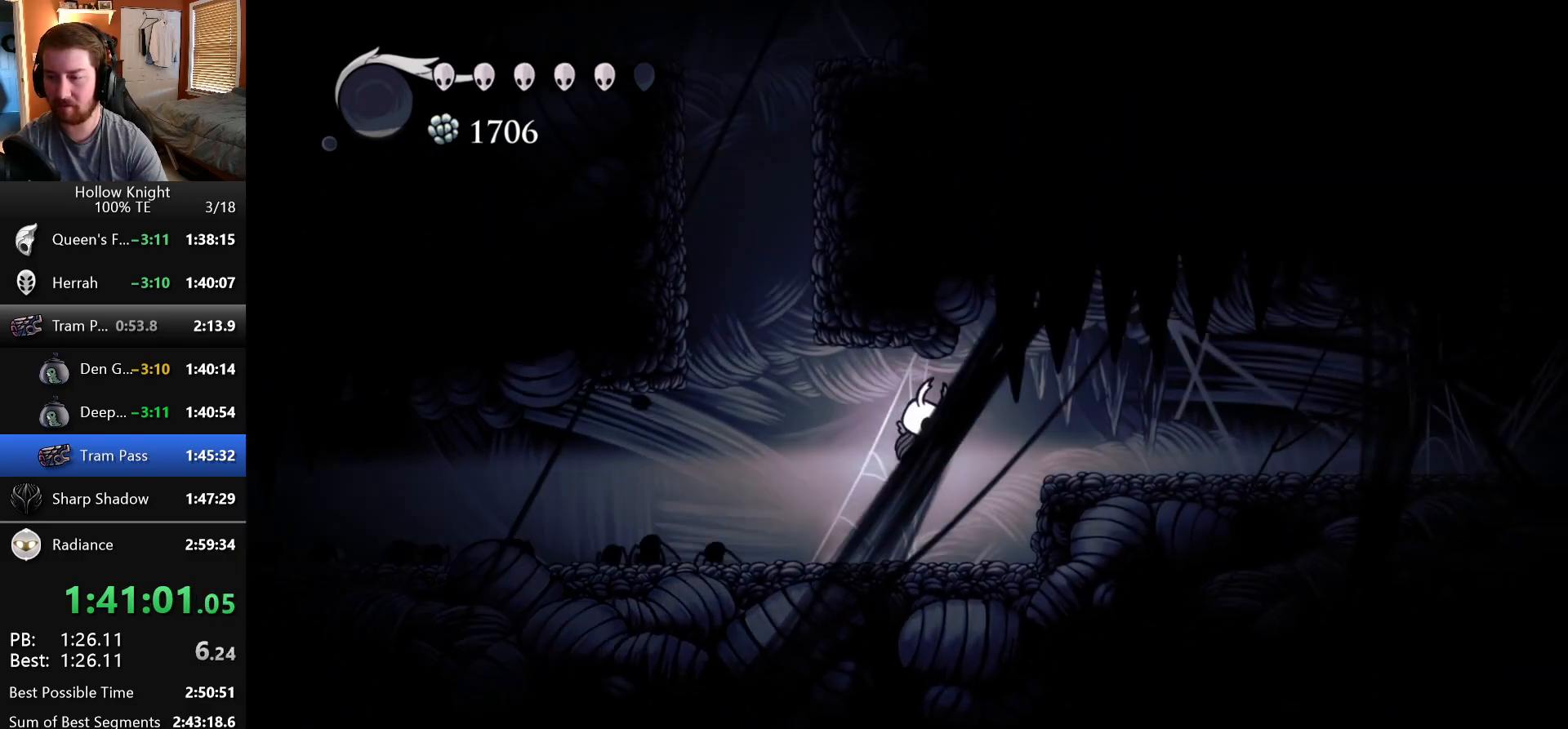
{"keys": ["right"]}
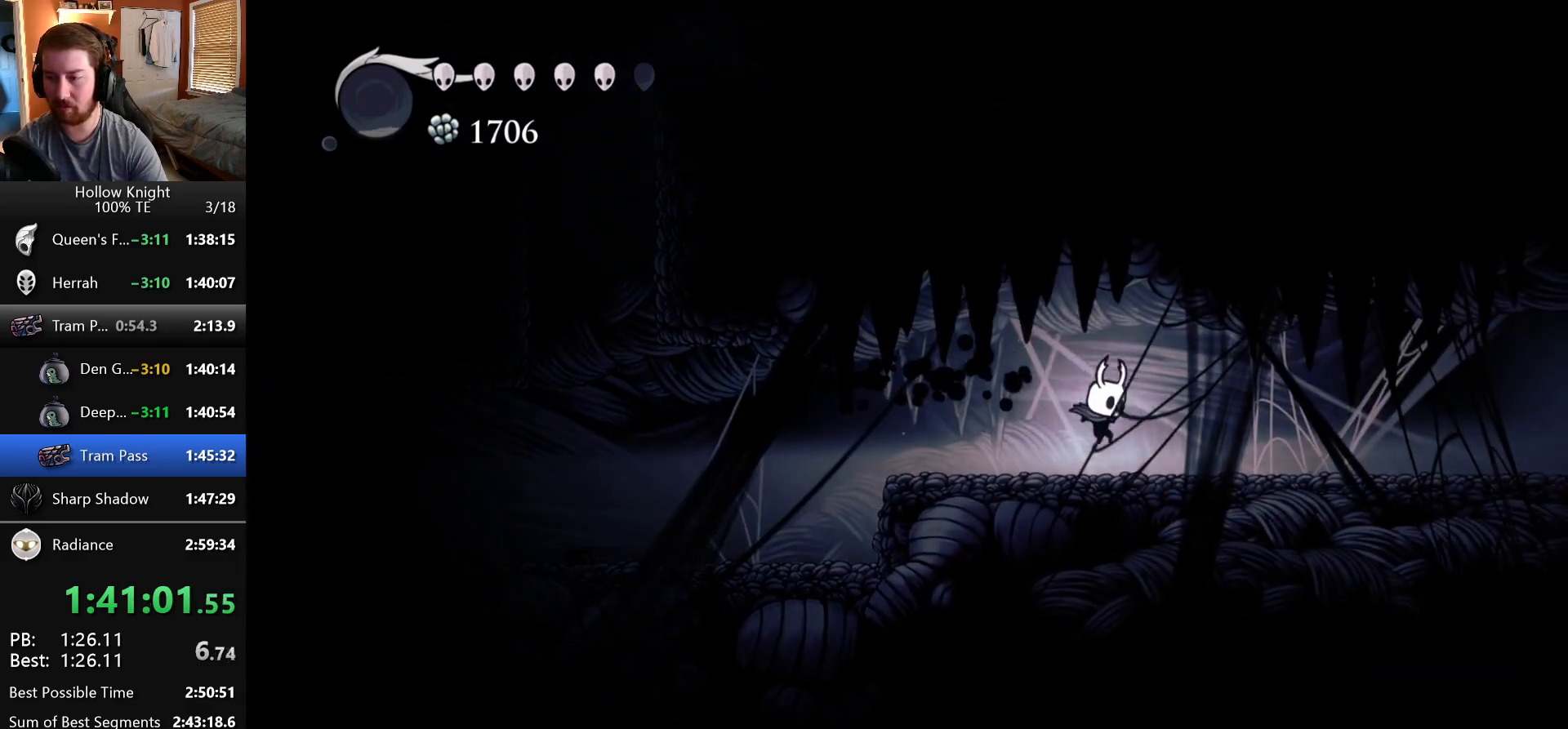
{"keys": ["crystal", "right"], "events": [[100, "crystal", "down"]]}
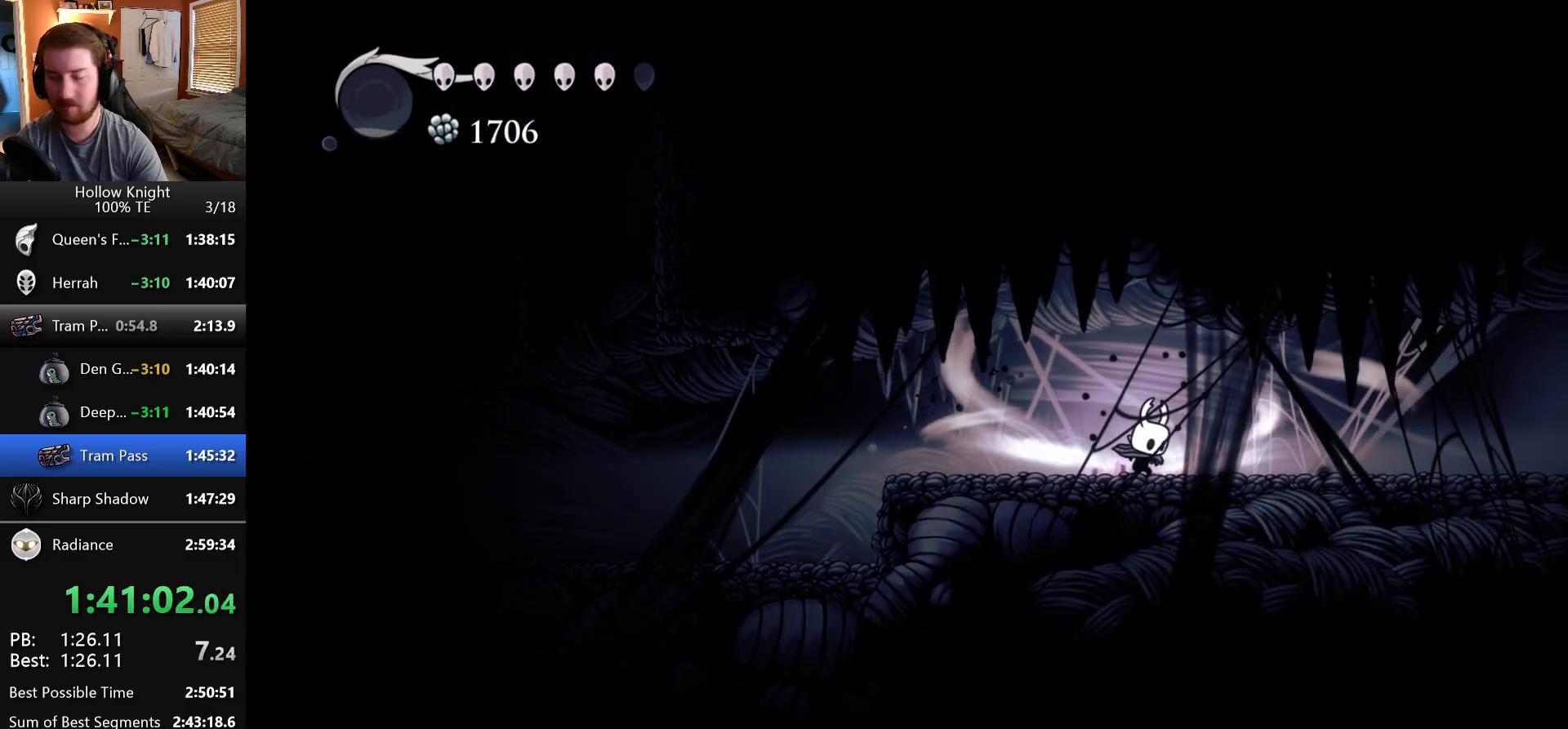
{"keys": ["right"], "events": [[483, "crystal", "up"]]}
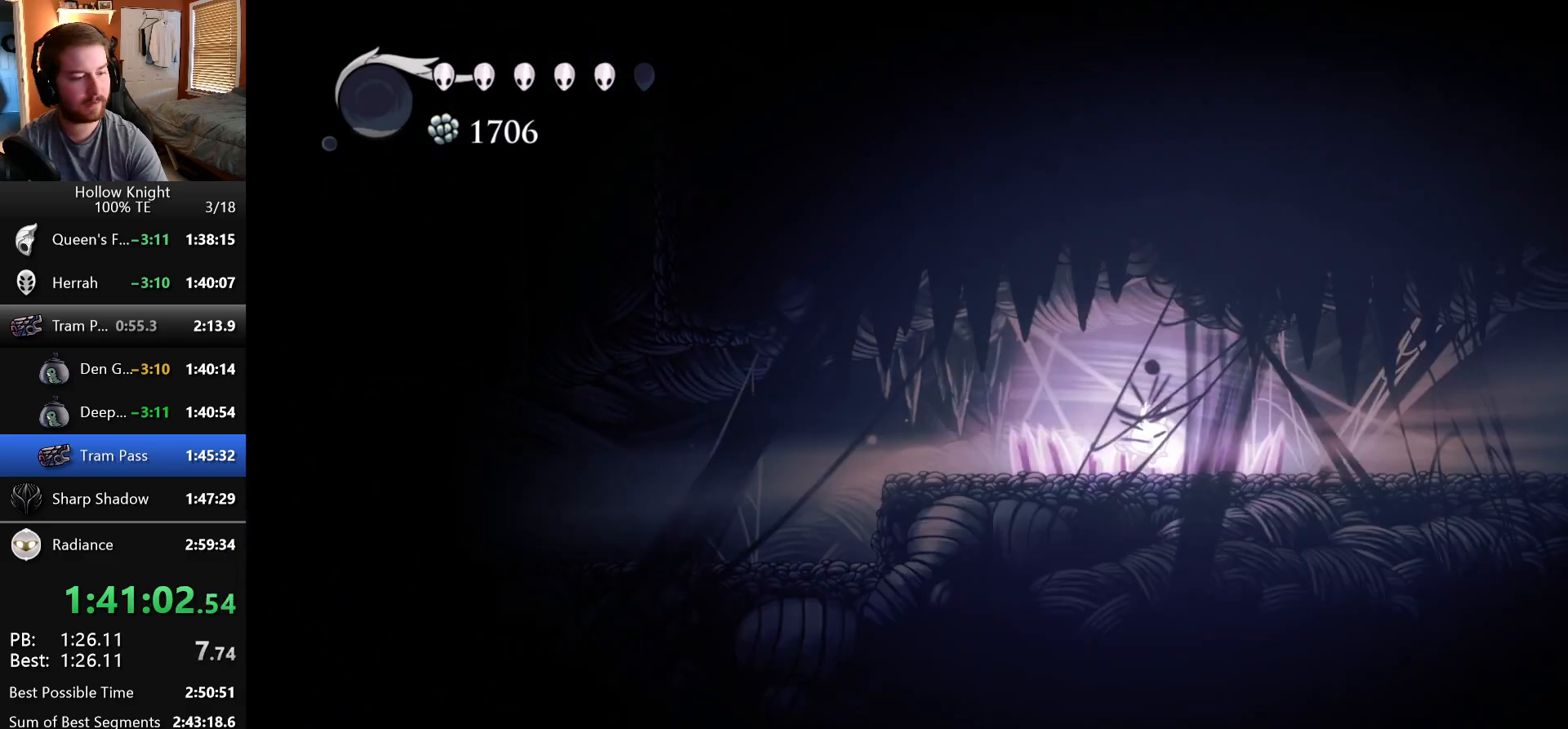
{"keys": ["right"], "events": []}
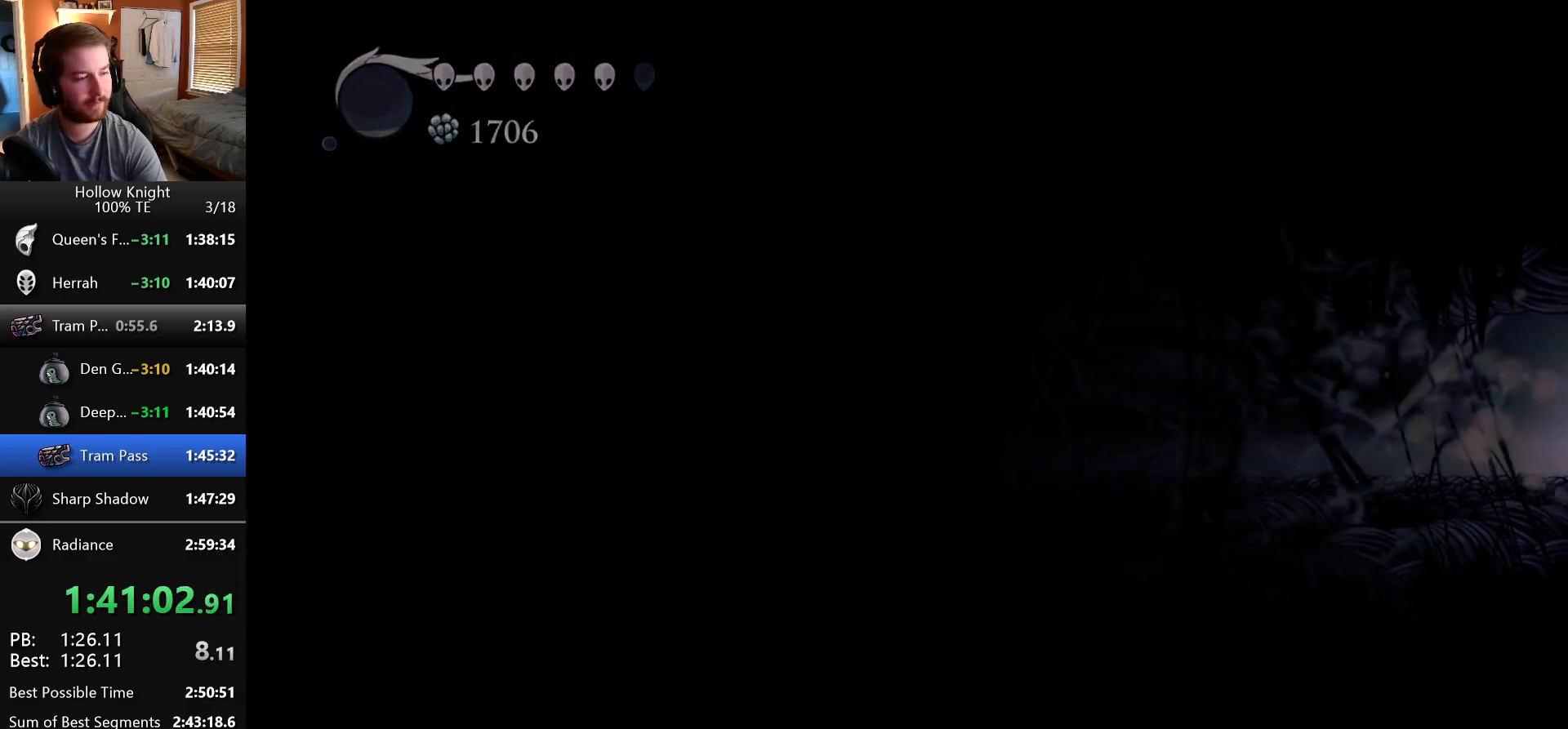
{"keys": ["right"], "events": []}
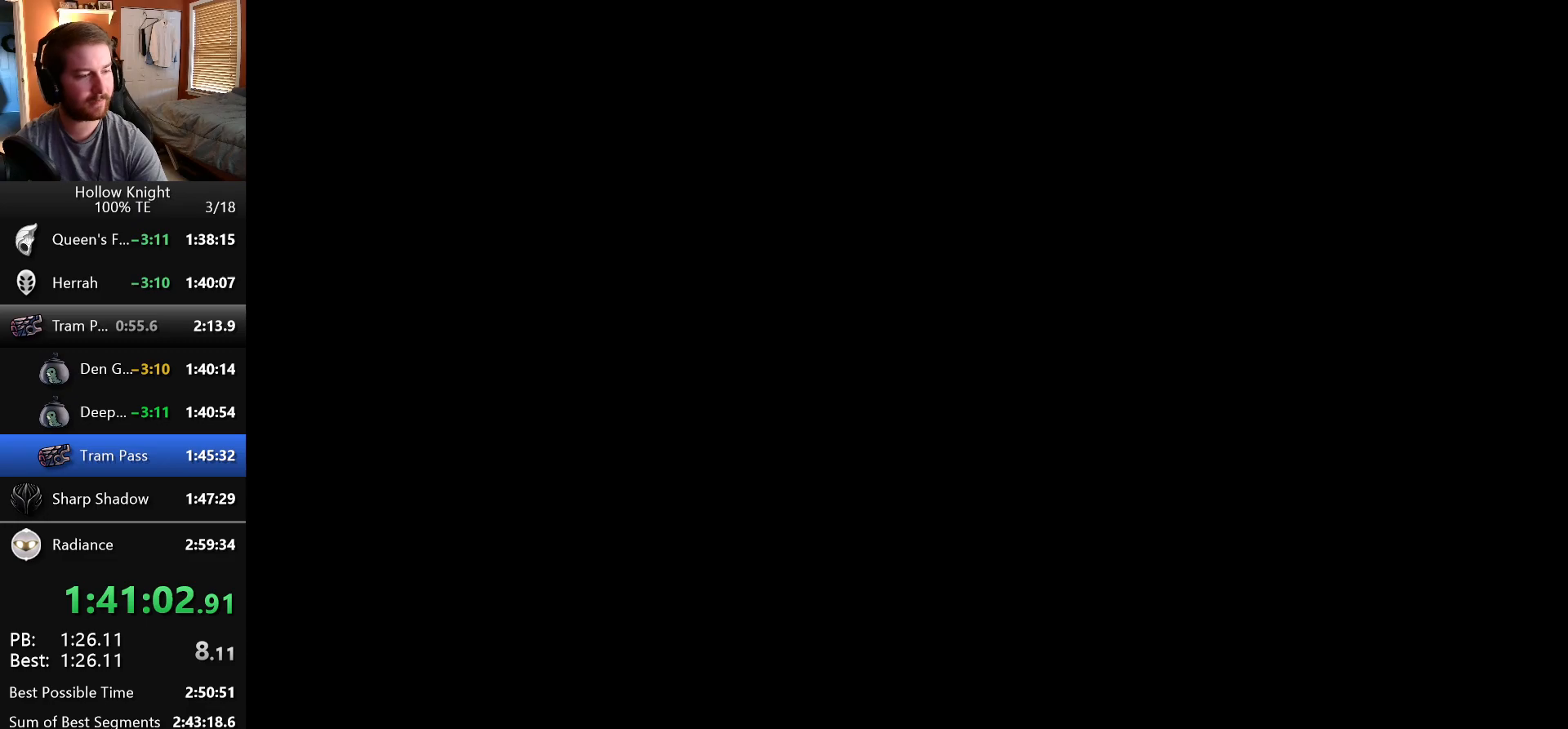
{"keys": ["right"], "events": []}
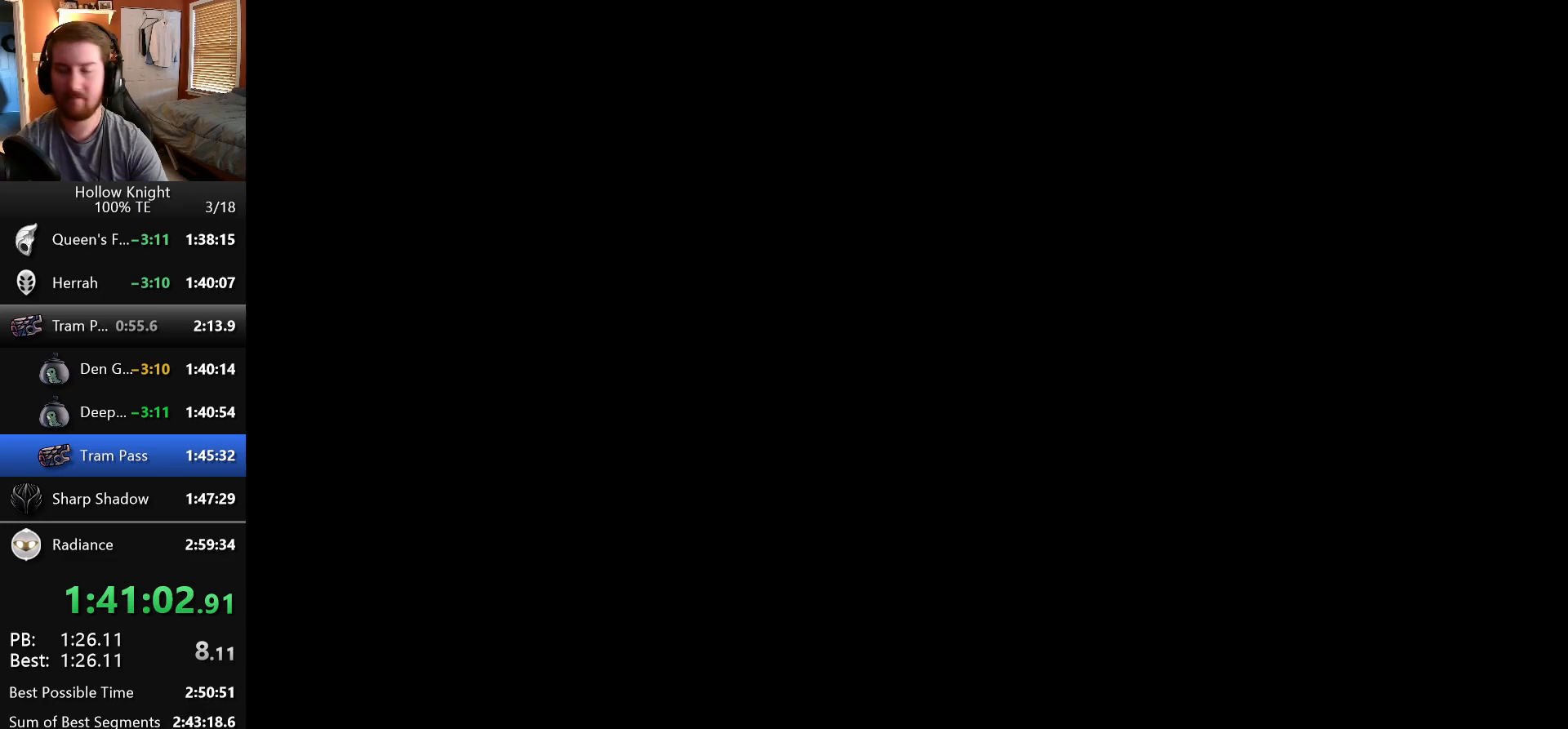
{"keys": ["right"], "events": []}
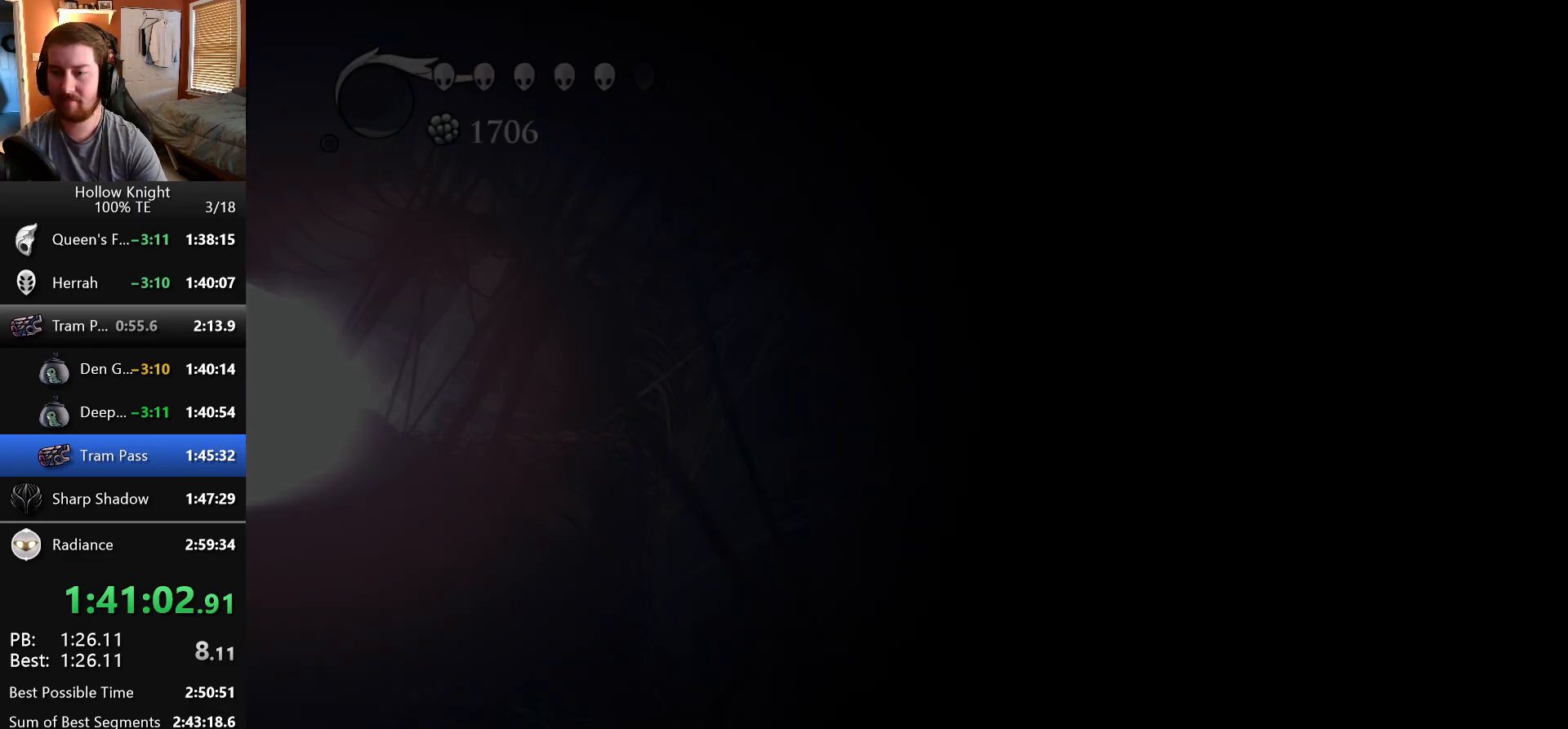
{"keys": ["crystal", "right"], "events": [[450, "crystal", "down"]]}
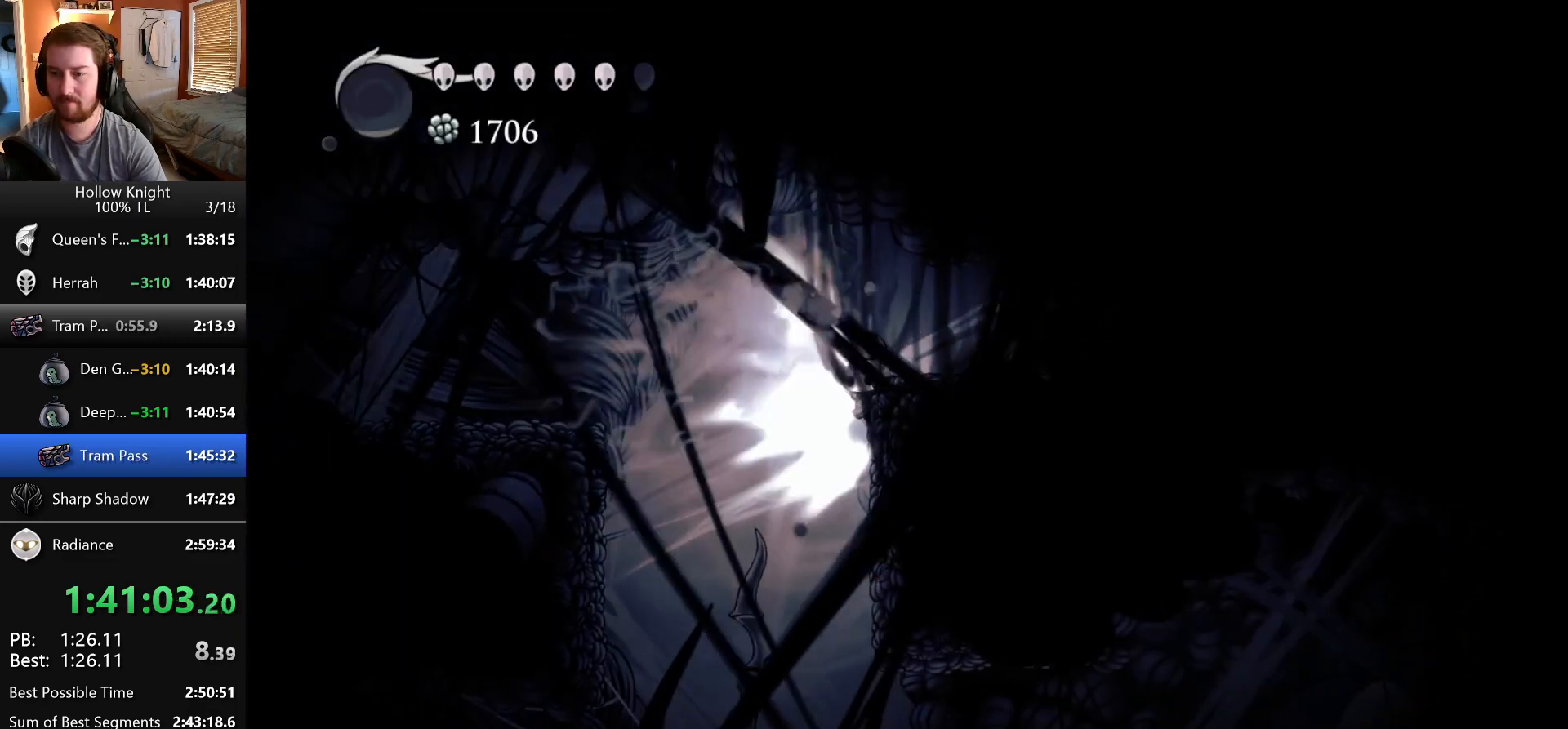
{"keys": ["right", "wings"], "events": [[117, "crystal", "up"], [483, "wings", "down"]]}
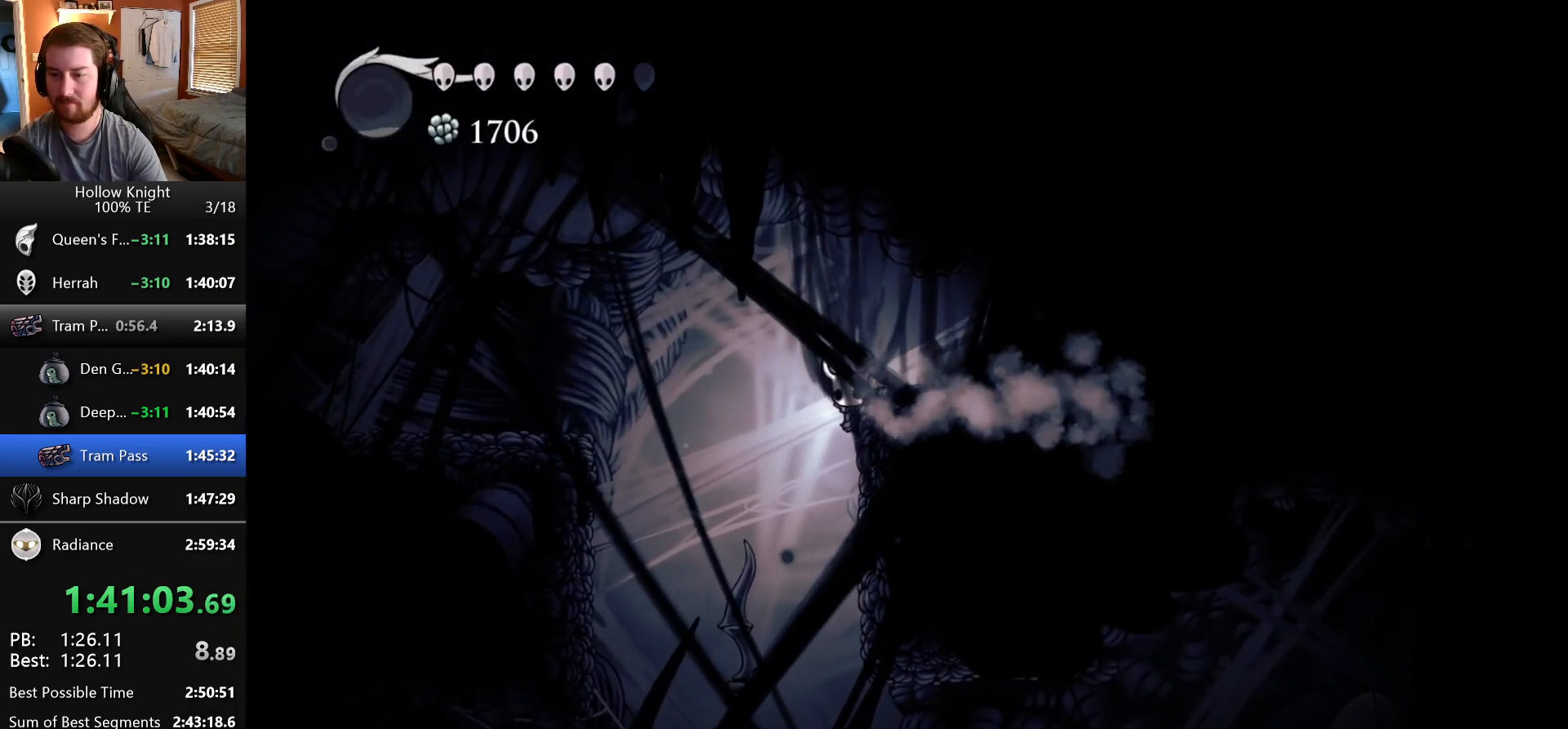
{"keys": ["right"]}
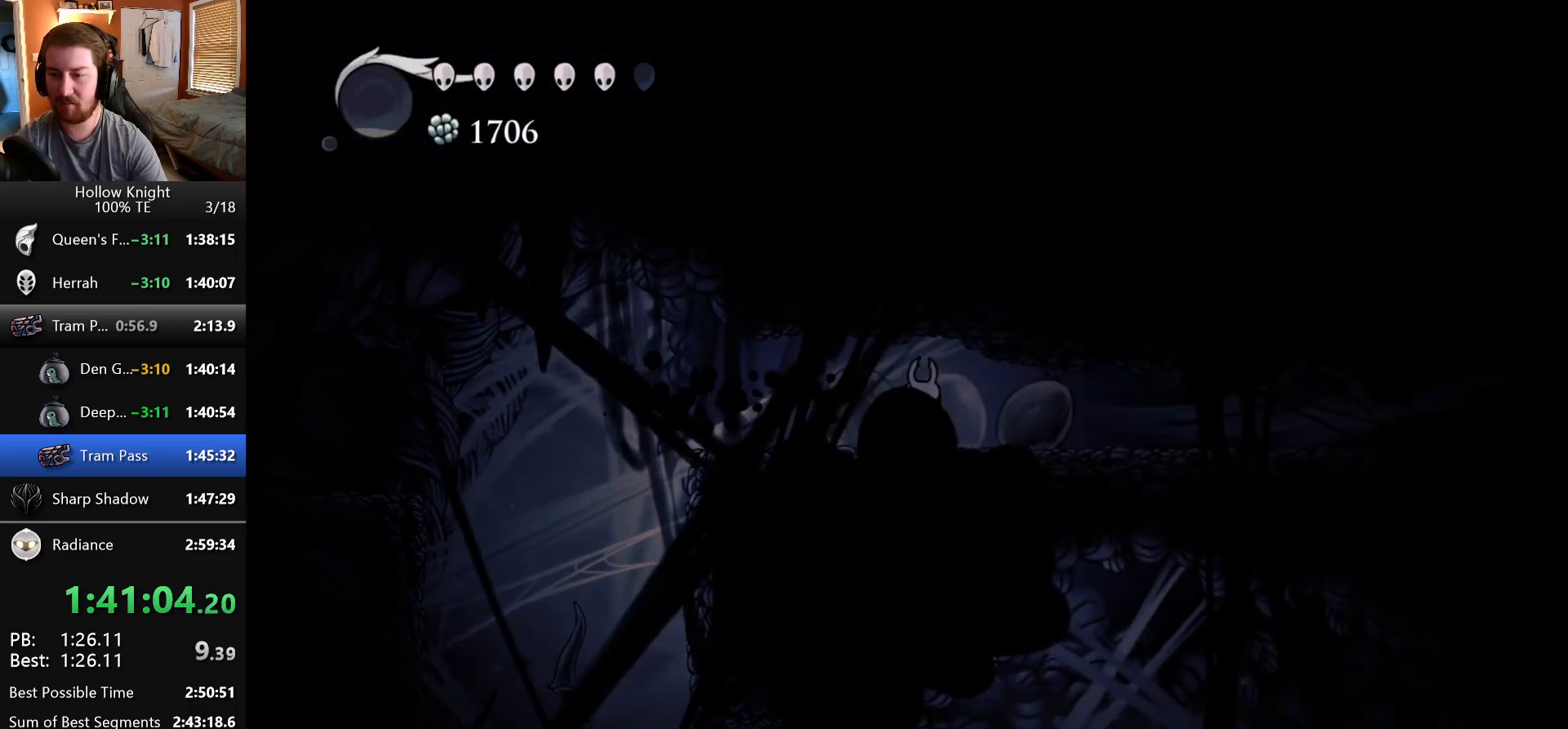
{"keys": ["right"]}